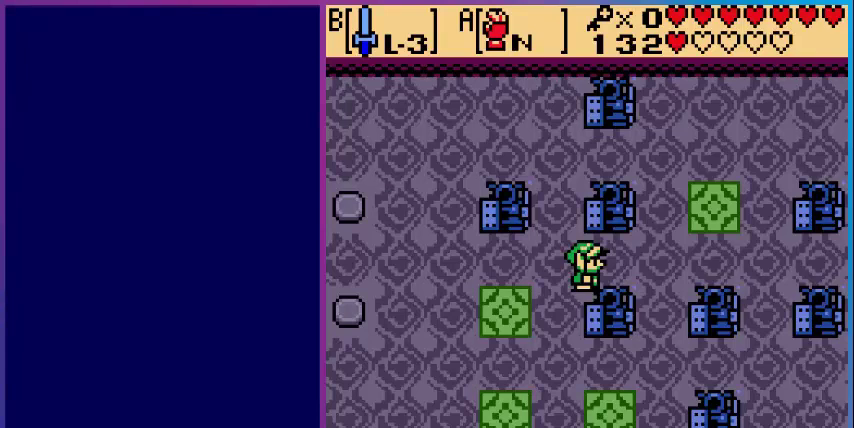
Gameplay with a controller (Nintendo layout); each line is a JSON object with the inputs held at the frame after it. "events" lists button and stick changes between this image and that frame as [ms after this image, input, new state], when the widget could be followed in between. Not read: L3 R3.
{"buttons": ["DPAD_LEFT"], "events": [[400, "DPAD_LEFT", "down"]]}
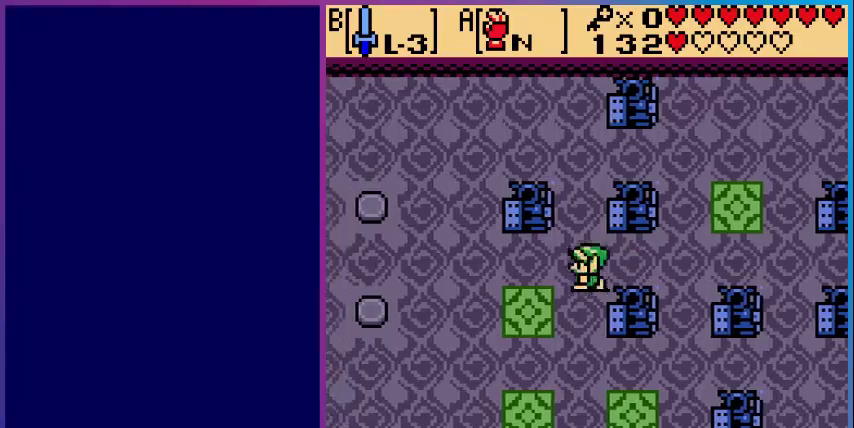
{"buttons": ["DPAD_DOWN"], "events": [[40, "DPAD_LEFT", "up"], [240, "DPAD_DOWN", "down"]]}
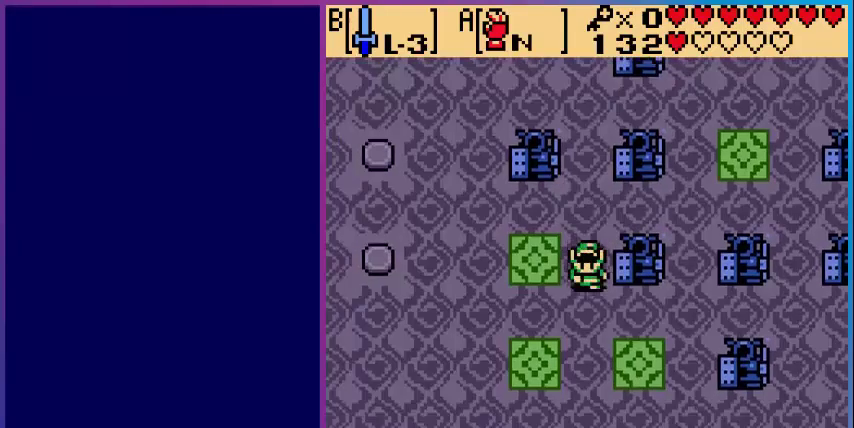
{"buttons": [], "events": [[160, "DPAD_DOWN", "up"]]}
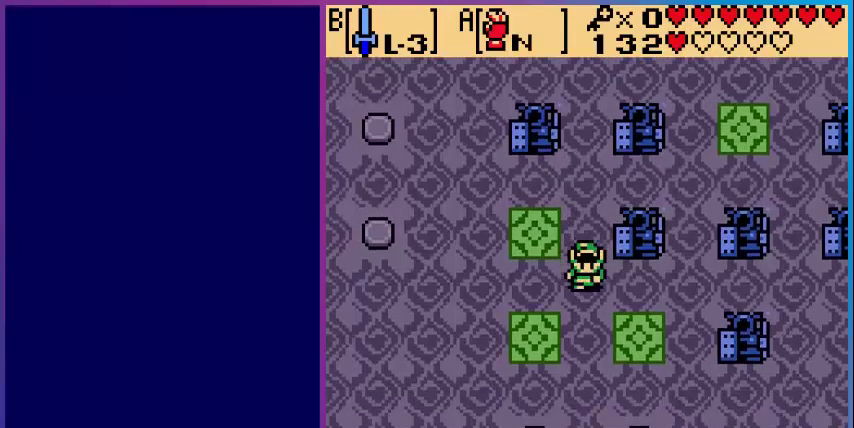
{"buttons": [], "events": [[240, "DPAD_LEFT", "down"], [360, "DPAD_LEFT", "up"]]}
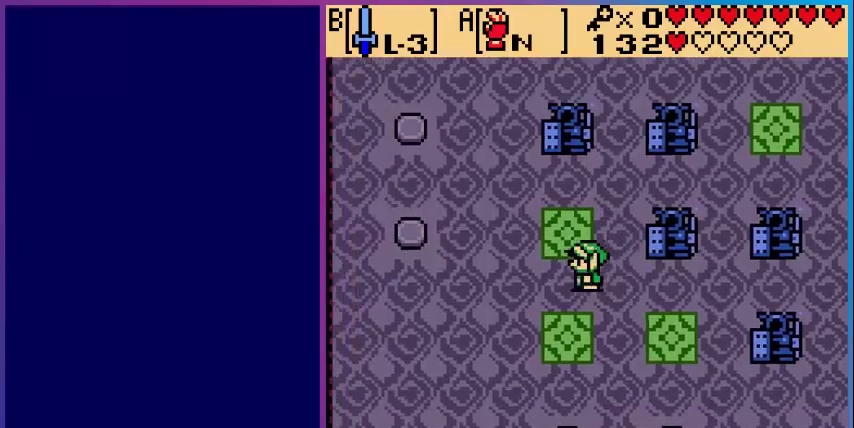
{"buttons": ["DPAD_DOWN"], "events": [[120, "DPAD_DOWN", "down"]]}
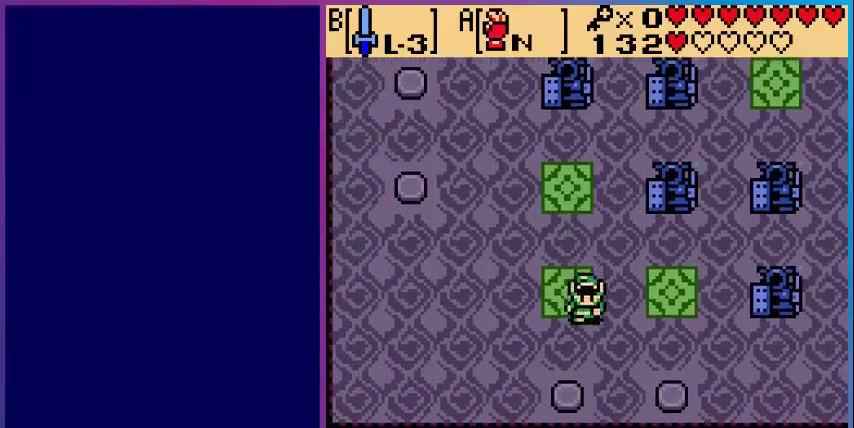
{"buttons": [], "events": [[40, "DPAD_DOWN", "up"]]}
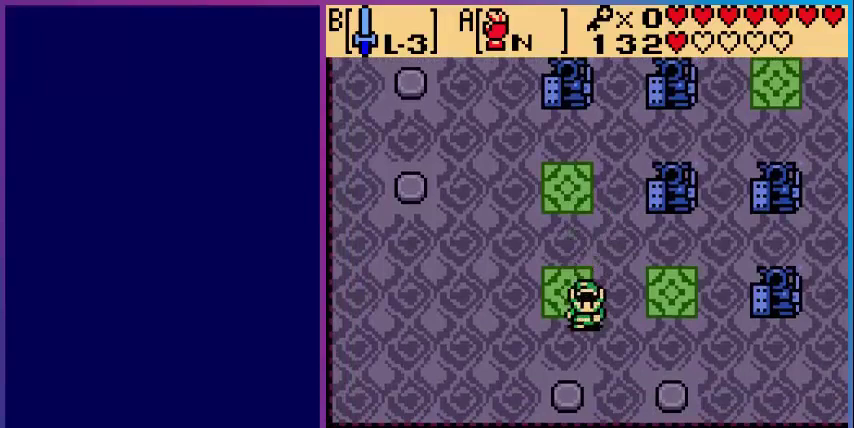
{"buttons": ["DPAD_RIGHT"], "events": [[280, "DPAD_RIGHT", "down"]]}
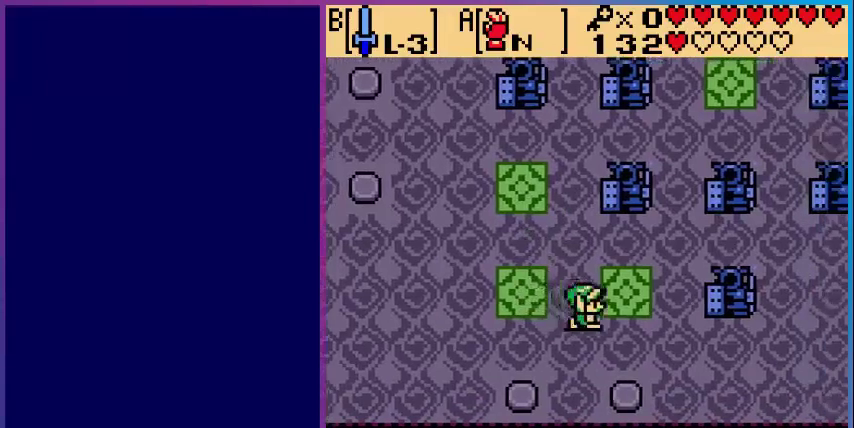
{"buttons": ["DPAD_UP"], "events": [[240, "DPAD_RIGHT", "up"], [440, "DPAD_UP", "down"]]}
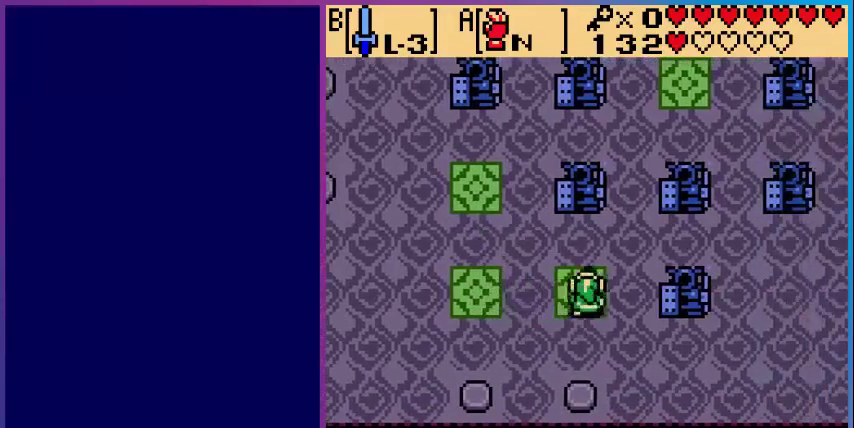
{"buttons": ["DPAD_RIGHT"], "events": [[280, "DPAD_UP", "up"], [320, "DPAD_RIGHT", "down"]]}
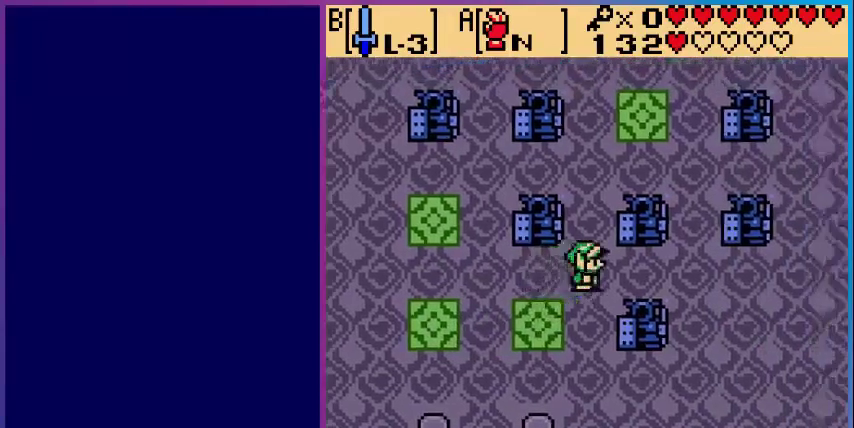
{"buttons": [], "events": [[40, "DPAD_RIGHT", "up"], [40, "DPAD_UP", "down"], [280, "DPAD_UP", "up"]]}
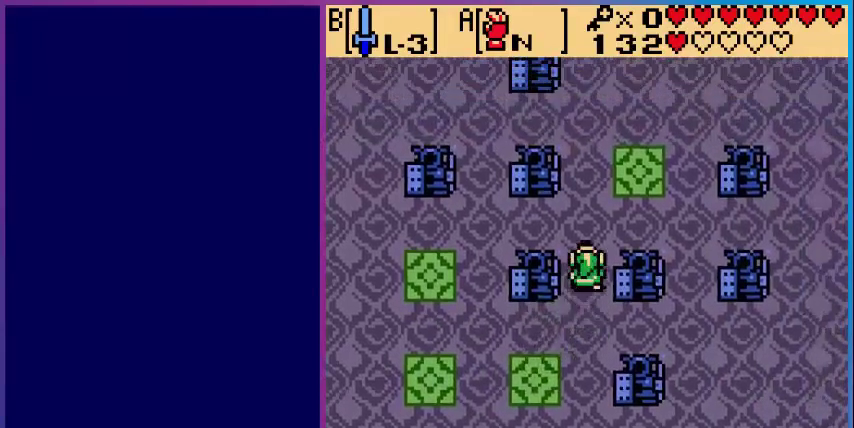
{"buttons": [], "events": []}
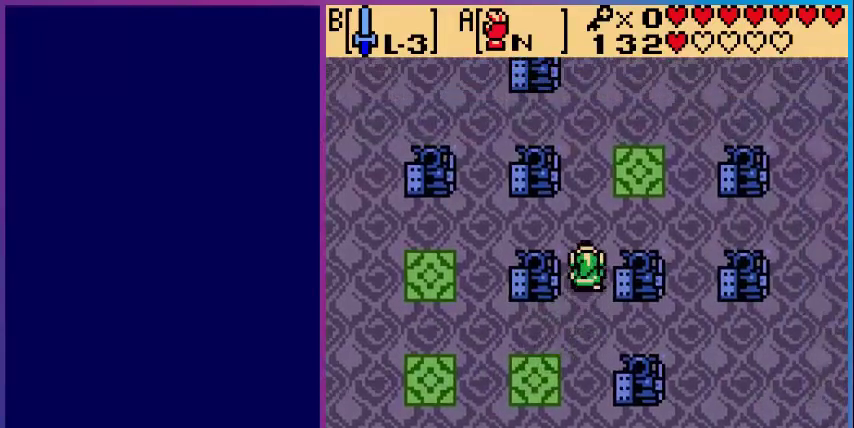
{"buttons": [], "events": []}
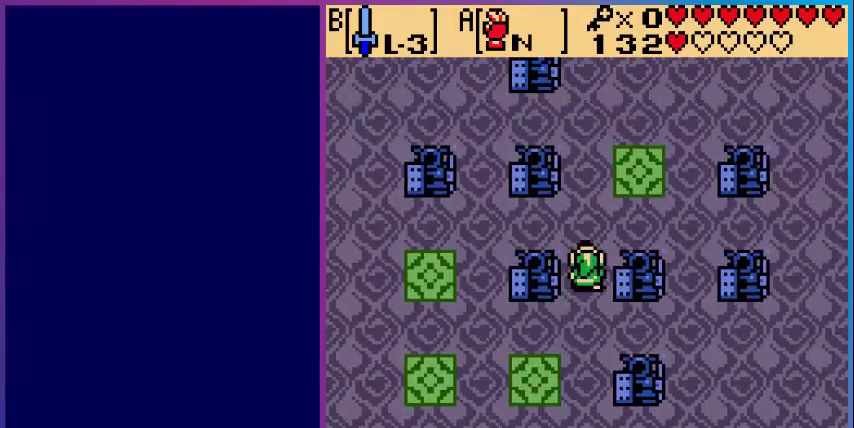
{"buttons": [], "events": []}
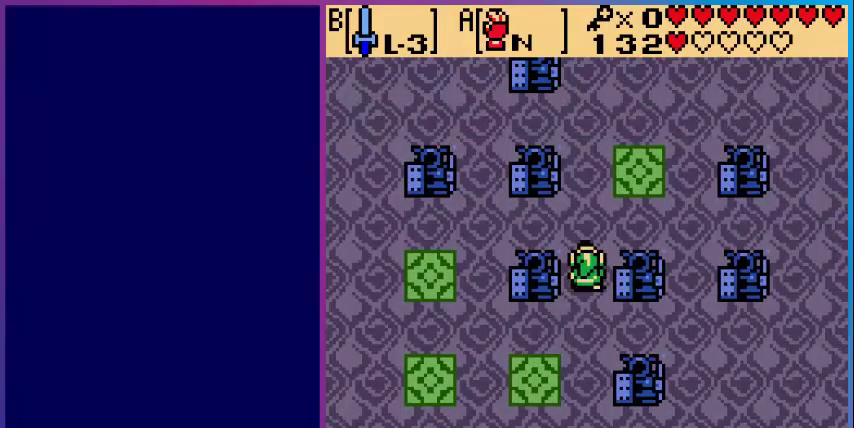
{"buttons": [], "events": [[80, "DPAD_DOWN", "down"], [480, "DPAD_DOWN", "up"]]}
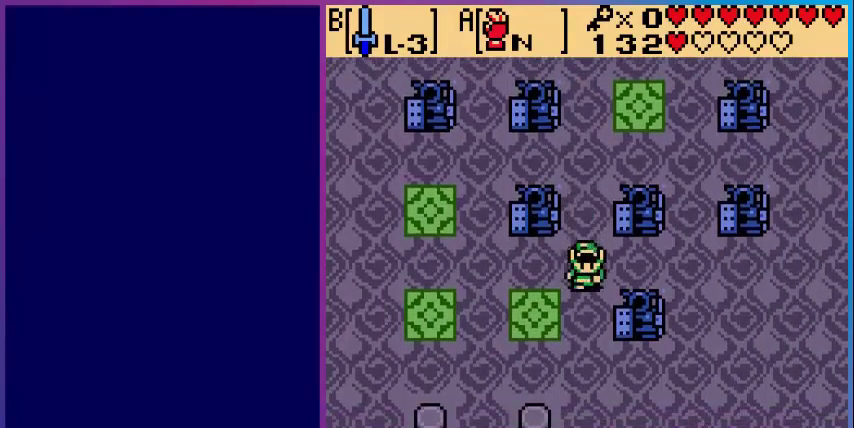
{"buttons": [], "events": [[80, "DPAD_LEFT", "down"], [400, "DPAD_LEFT", "up"]]}
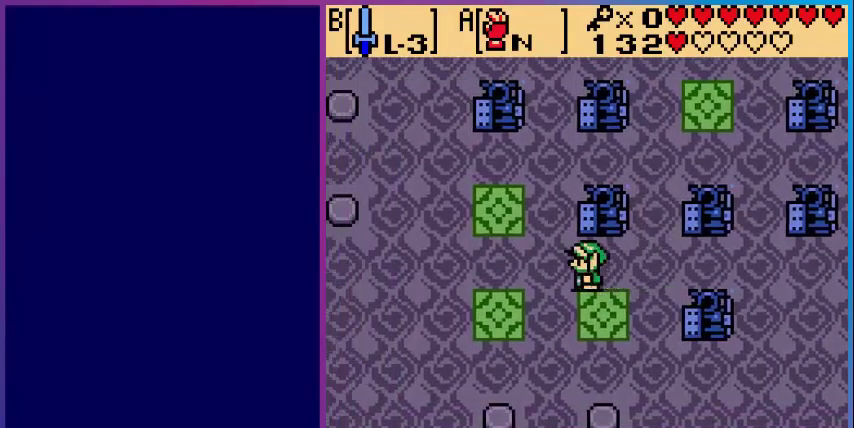
{"buttons": [], "events": []}
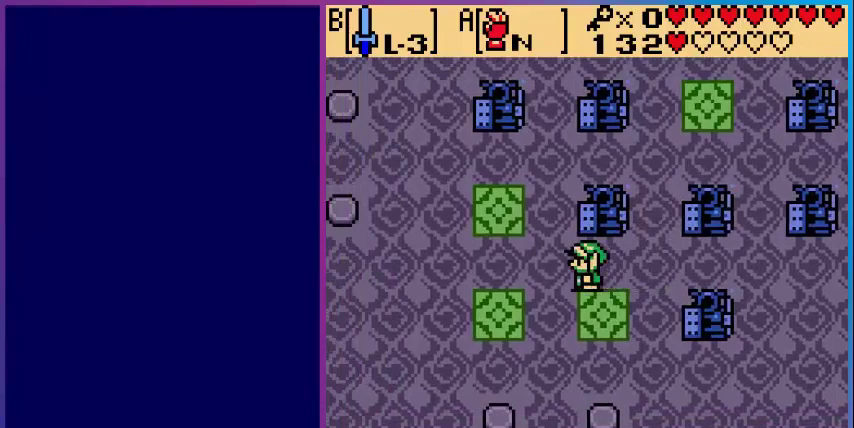
{"buttons": [], "events": []}
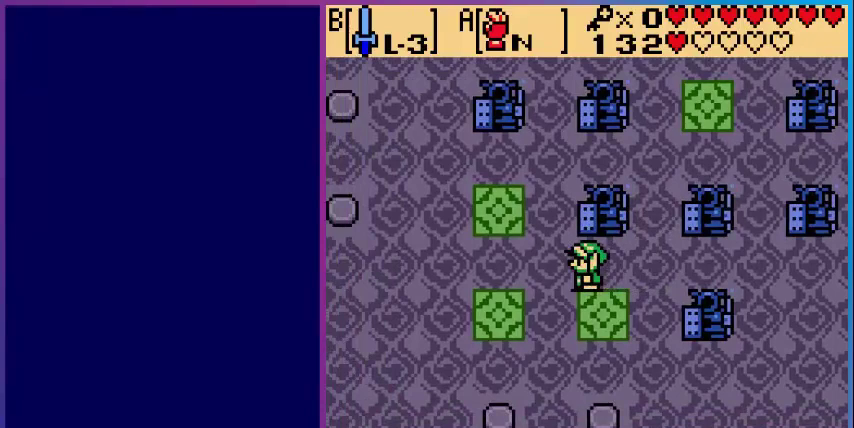
{"buttons": ["DPAD_LEFT"], "events": [[280, "DPAD_LEFT", "down"]]}
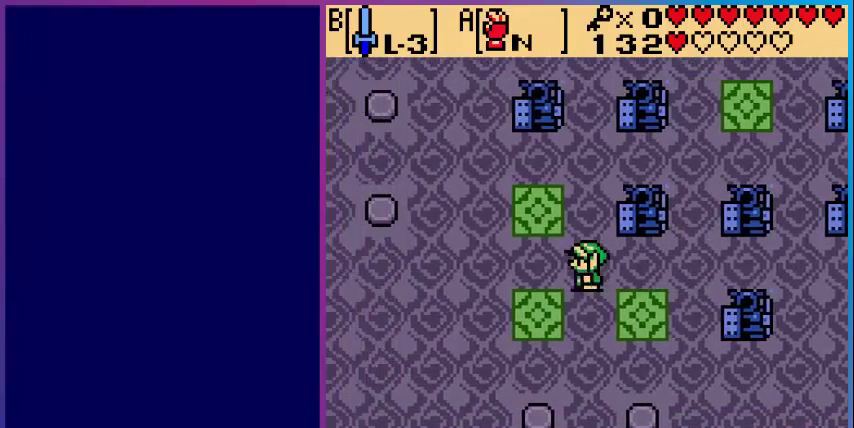
{"buttons": ["DPAD_UP"], "events": [[80, "DPAD_LEFT", "up"], [400, "DPAD_UP", "down"]]}
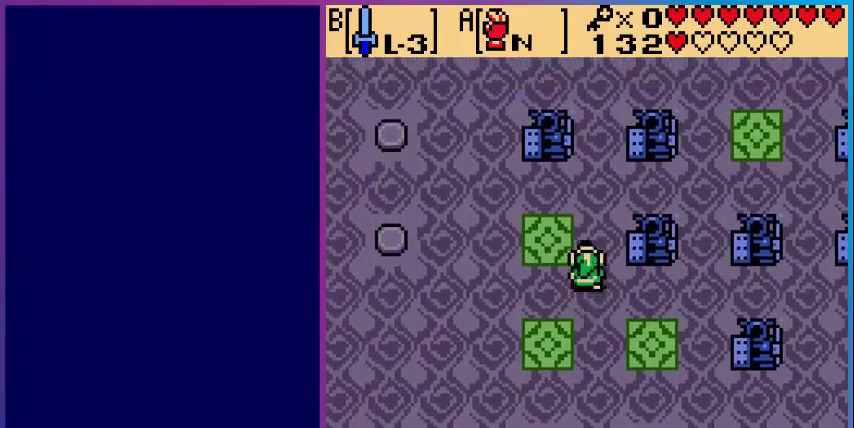
{"buttons": [], "events": [[160, "DPAD_UP", "up"]]}
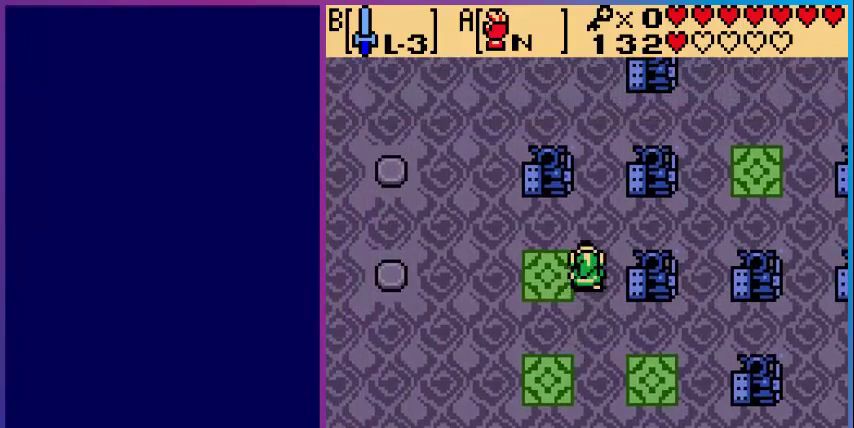
{"buttons": ["DPAD_LEFT"], "events": [[440, "DPAD_LEFT", "down"]]}
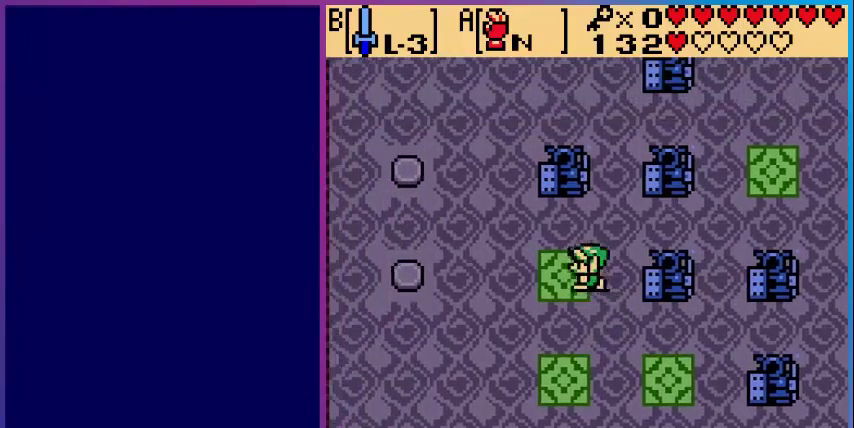
{"buttons": ["DPAD_LEFT"], "events": []}
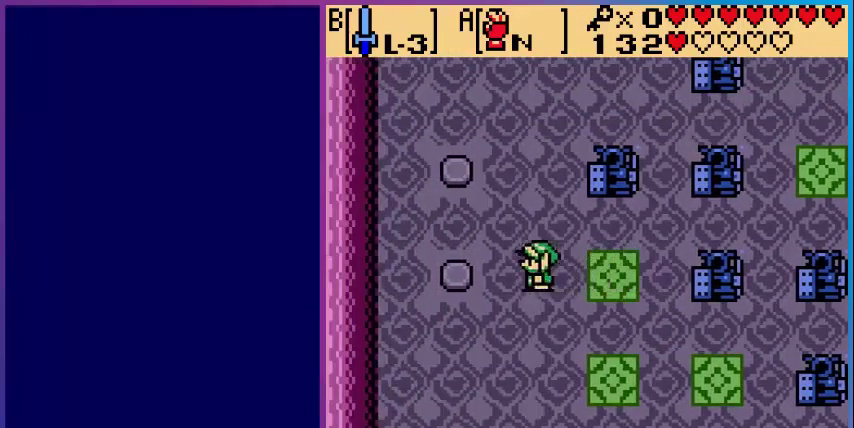
{"buttons": [], "events": [[480, "DPAD_LEFT", "up"]]}
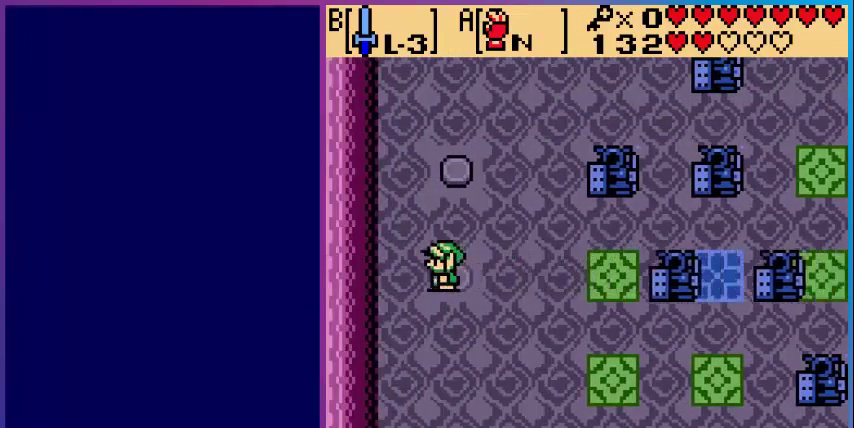
{"buttons": ["DPAD_DOWN"], "events": [[120, "DPAD_RIGHT", "down"], [400, "DPAD_DOWN", "down"], [400, "DPAD_RIGHT", "up"]]}
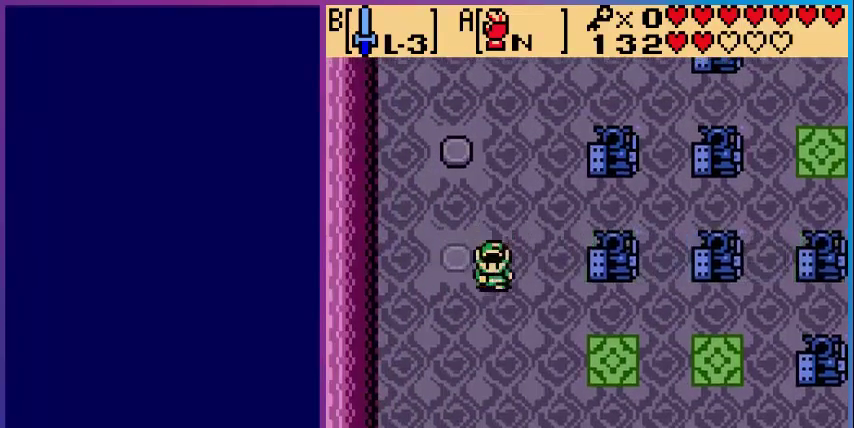
{"buttons": ["DPAD_RIGHT"], "events": [[240, "DPAD_RIGHT", "down"], [320, "DPAD_DOWN", "up"]]}
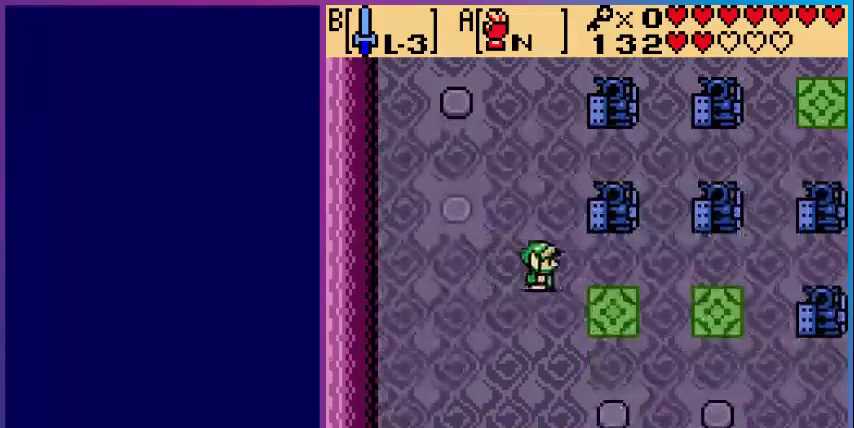
{"buttons": [], "events": [[440, "DPAD_RIGHT", "up"]]}
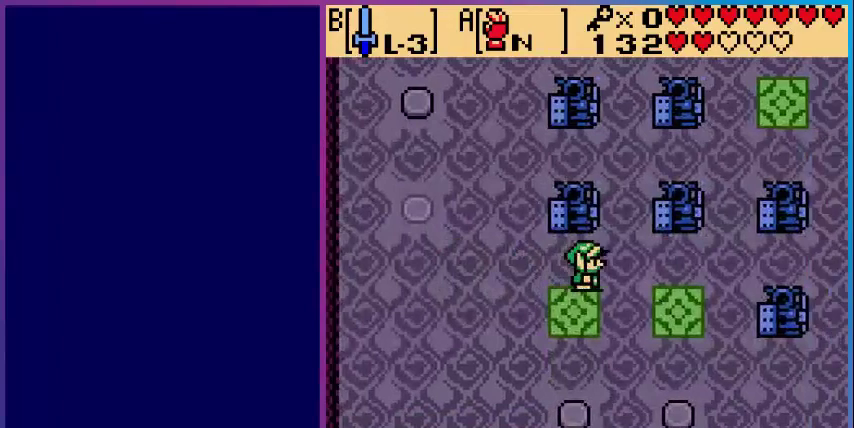
{"buttons": ["DPAD_DOWN"], "events": [[400, "DPAD_DOWN", "down"]]}